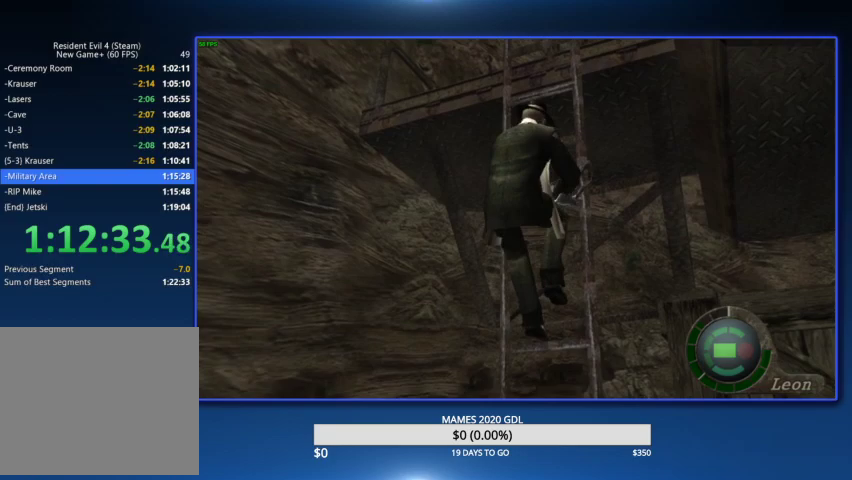
Gameplay with a controller (PlayStation layout); each line is a JSON object with the inputs held at the frame after it. "events" lists button and stick changes between this image and that frame as [ms after this image, input, new state], when the widget could be followed in between. Not read: TOUCHPAD.
{"buttons": [], "left_stick": "right", "right_stick": "center"}
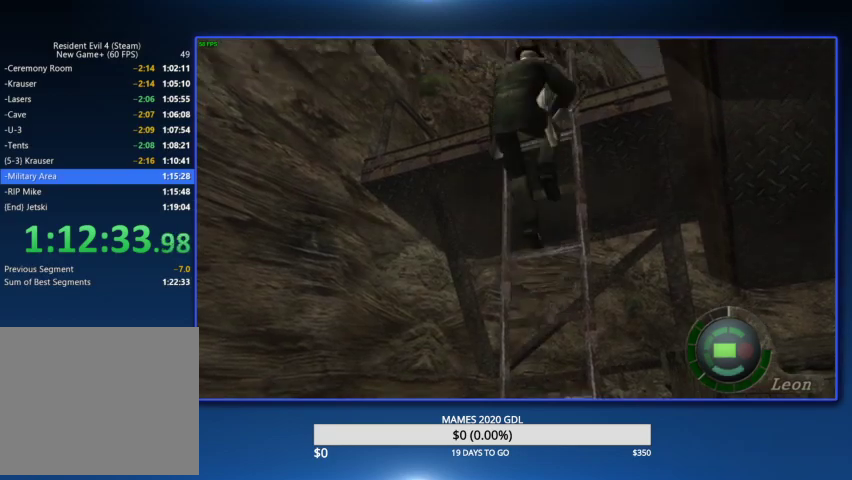
{"buttons": [], "left_stick": "right", "right_stick": "center"}
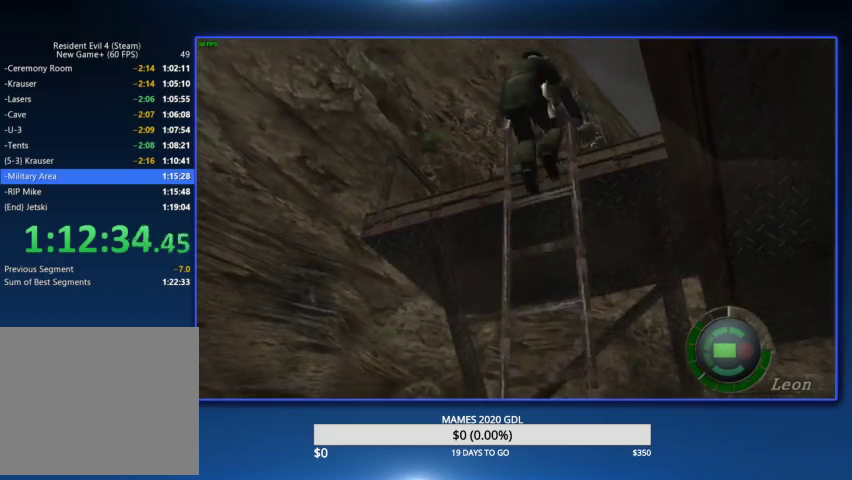
{"buttons": [], "left_stick": "right", "right_stick": "center"}
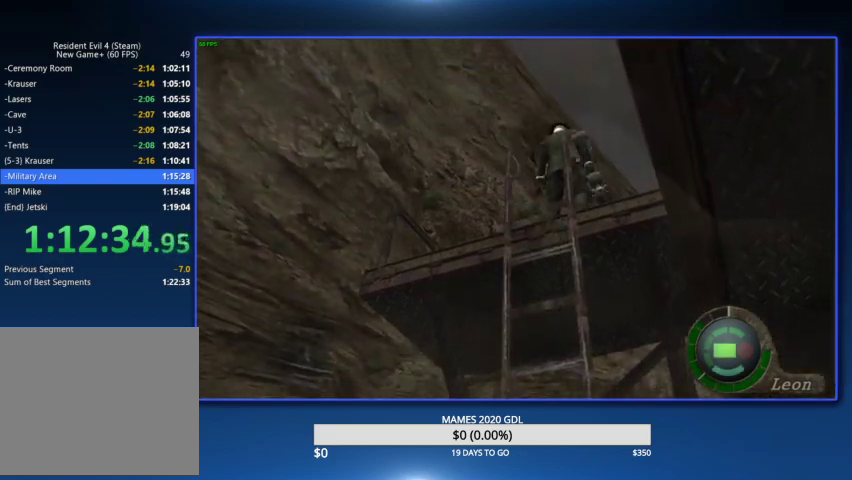
{"buttons": [], "left_stick": "up-right", "right_stick": "center", "events": [[500, "left_stick", "up-right"]]}
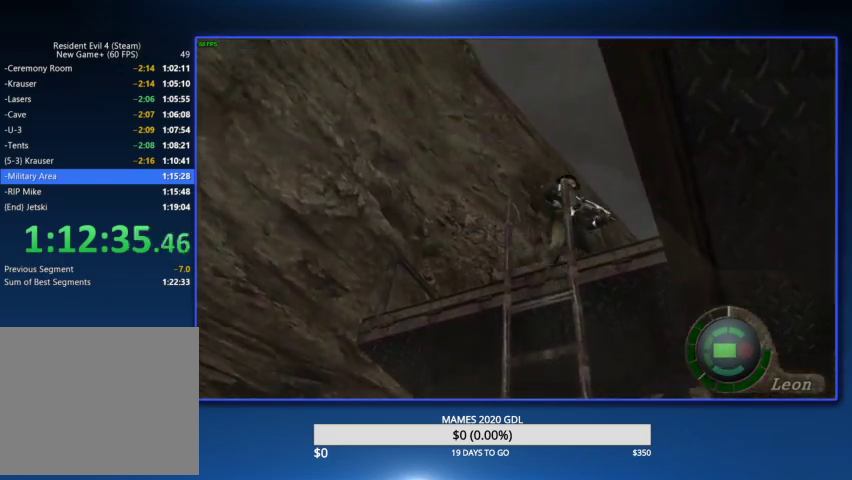
{"buttons": [], "left_stick": "up-right", "right_stick": "center", "events": [[333, "right_stick", "right"], [400, "L2", "down"], [467, "right_stick", "center"], [500, "L2", "up"]]}
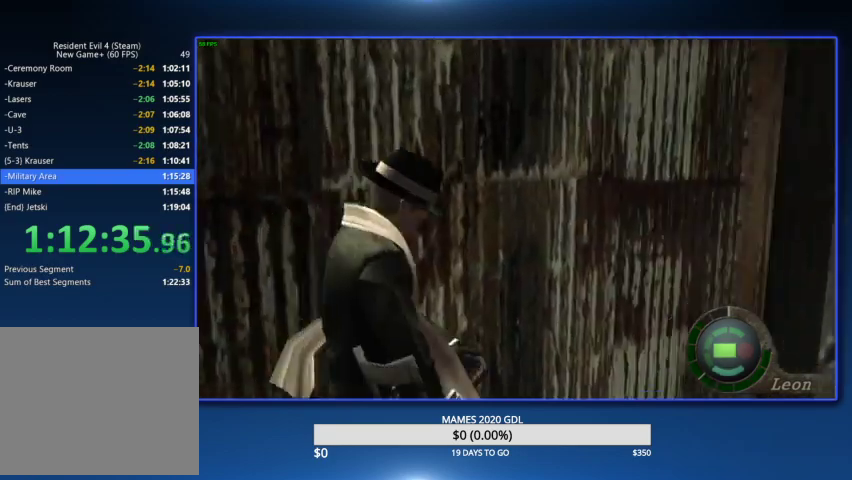
{"buttons": [], "left_stick": "up-left", "right_stick": "center", "events": [[300, "left_stick", "up"], [400, "left_stick", "up-left"]]}
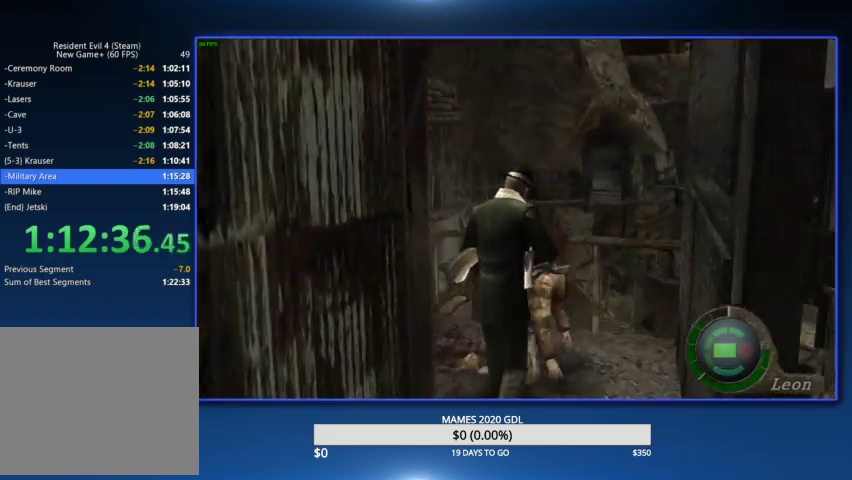
{"buttons": [], "left_stick": "up", "right_stick": "center", "events": [[100, "right_stick", "left"], [233, "L2", "down"], [300, "right_stick", "center"], [333, "L2", "up"], [400, "left_stick", "up"]]}
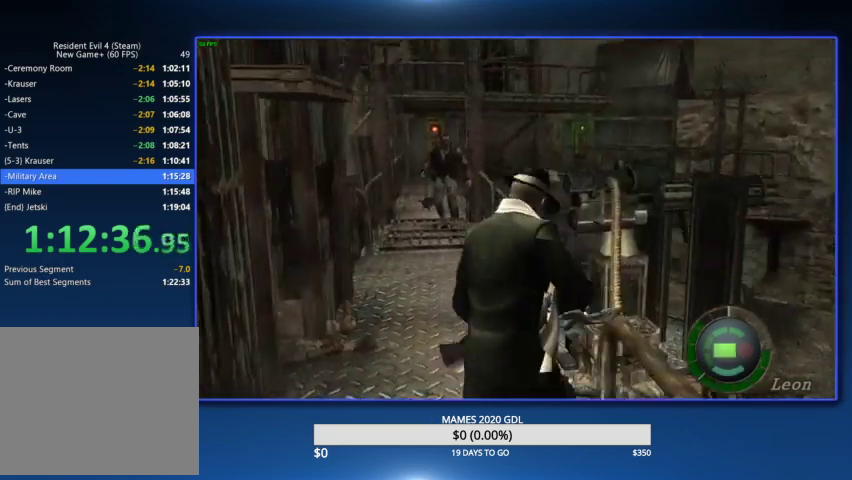
{"buttons": [], "left_stick": "up", "right_stick": "center", "events": [[133, "left_stick", "up-left"], [433, "left_stick", "up"]]}
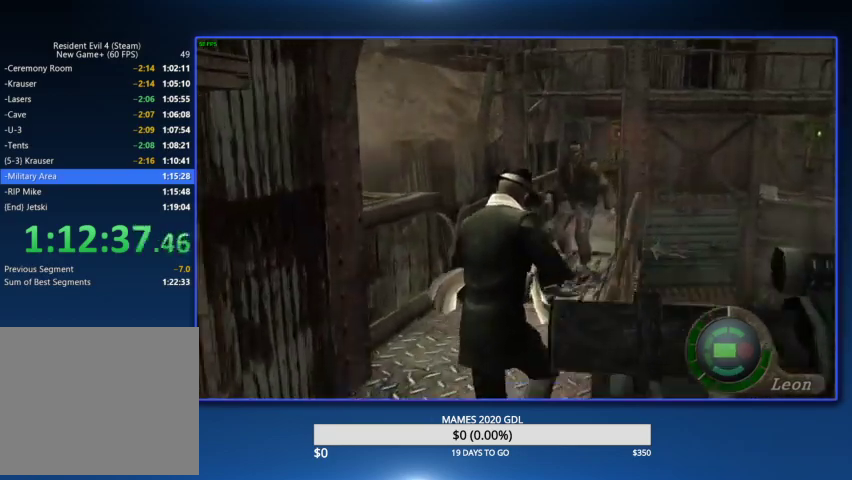
{"buttons": ["L2"], "left_stick": "center", "right_stick": "center", "events": [[167, "L2", "down"], [200, "left_stick", "center"], [233, "R2", "down"], [333, "R2", "up"], [400, "R2", "down"], [500, "R2", "up"]]}
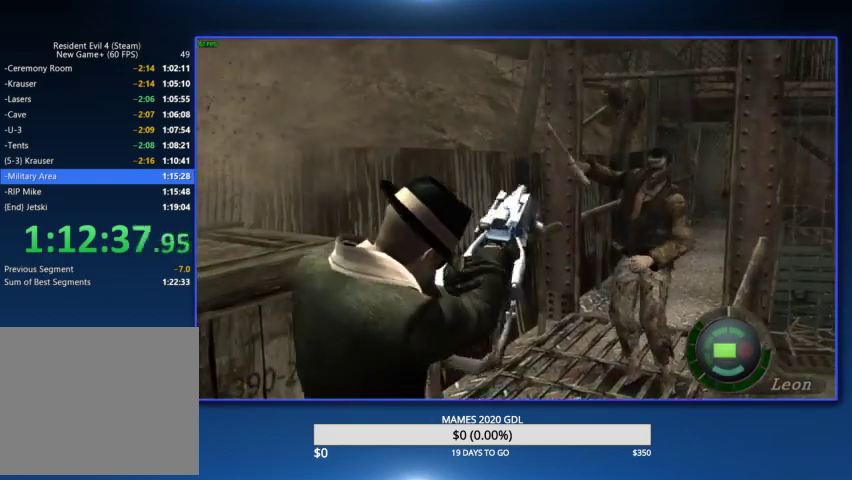
{"buttons": [], "left_stick": "up", "right_stick": "center", "events": [[67, "R2", "down"], [133, "R2", "up"], [200, "R2", "down"], [267, "R2", "up"], [333, "R2", "down"], [433, "R2", "up"], [500, "L2", "up"], [500, "left_stick", "up"]]}
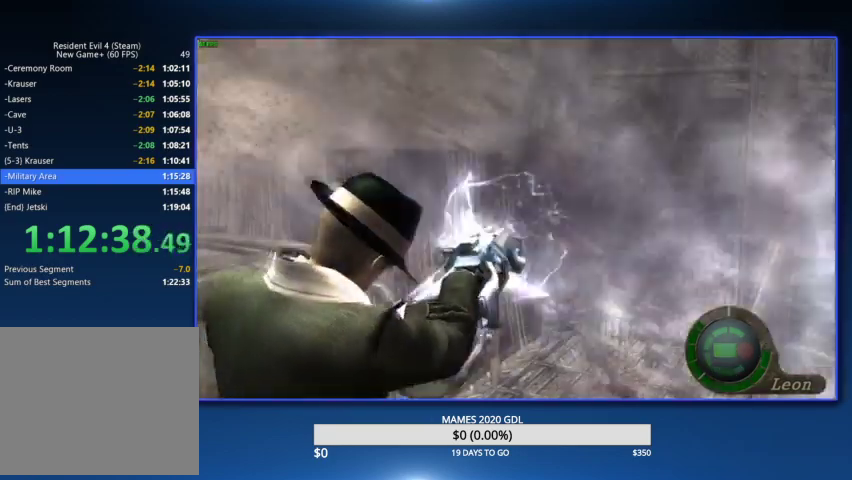
{"buttons": [], "left_stick": "up-right", "right_stick": "center", "events": [[433, "left_stick", "up-right"]]}
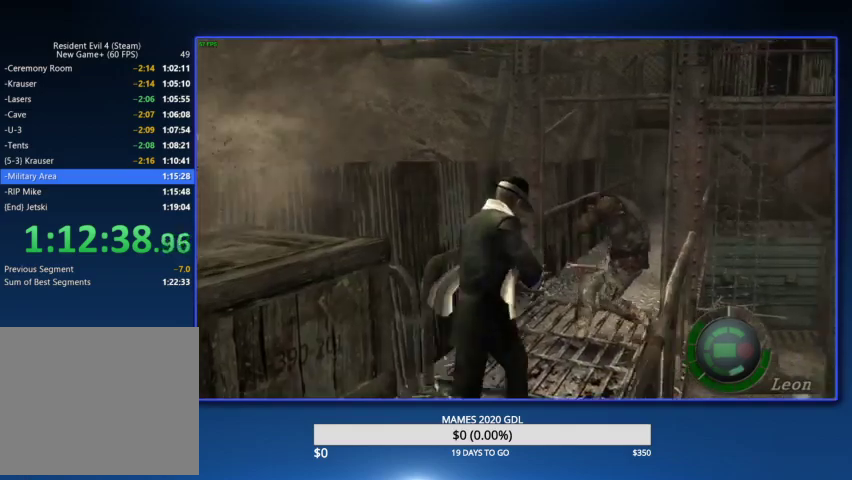
{"buttons": [], "left_stick": "up", "right_stick": "center", "events": [[33, "left_stick", "up"]]}